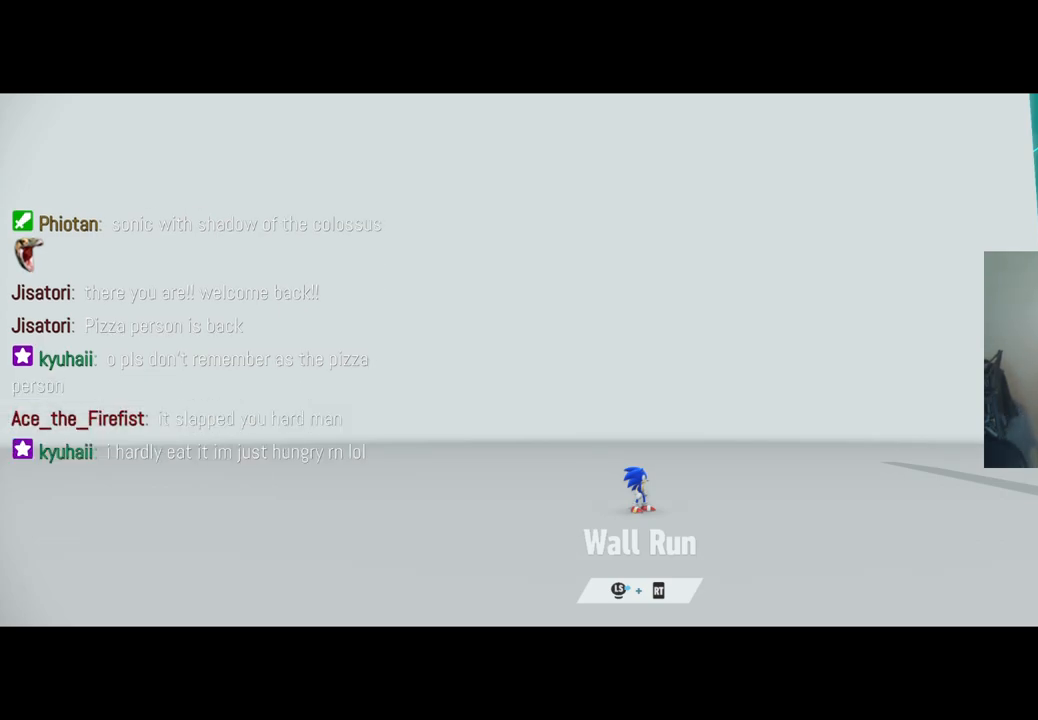
Gameplay with a controller (Xbox layout); each line is a JSON object with the inputs held at the frame after it. "events" lists button and stick changes between this image and that frame as [ms after this image, input, new state], when the widget could be followed in between. Not read: L3 R3.
{"buttons": ["R2"], "left_stick": "right", "right_stick": "center", "events": [[133, "left_stick", "right"], [267, "R2", "down"]]}
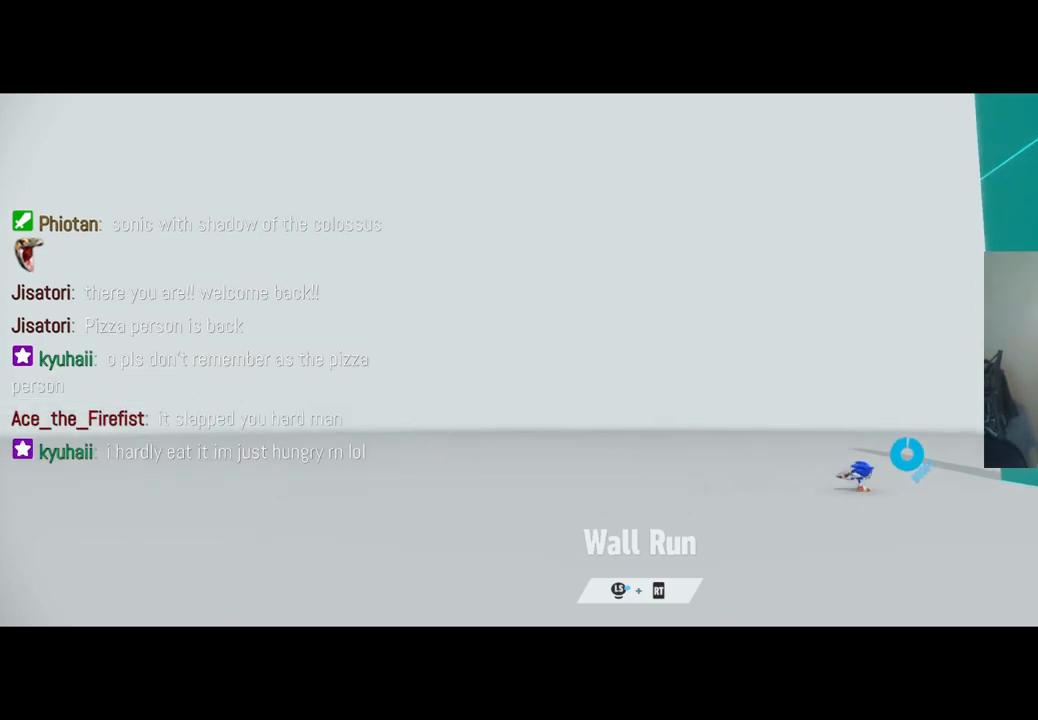
{"buttons": ["R2"], "left_stick": "right", "right_stick": "center", "events": []}
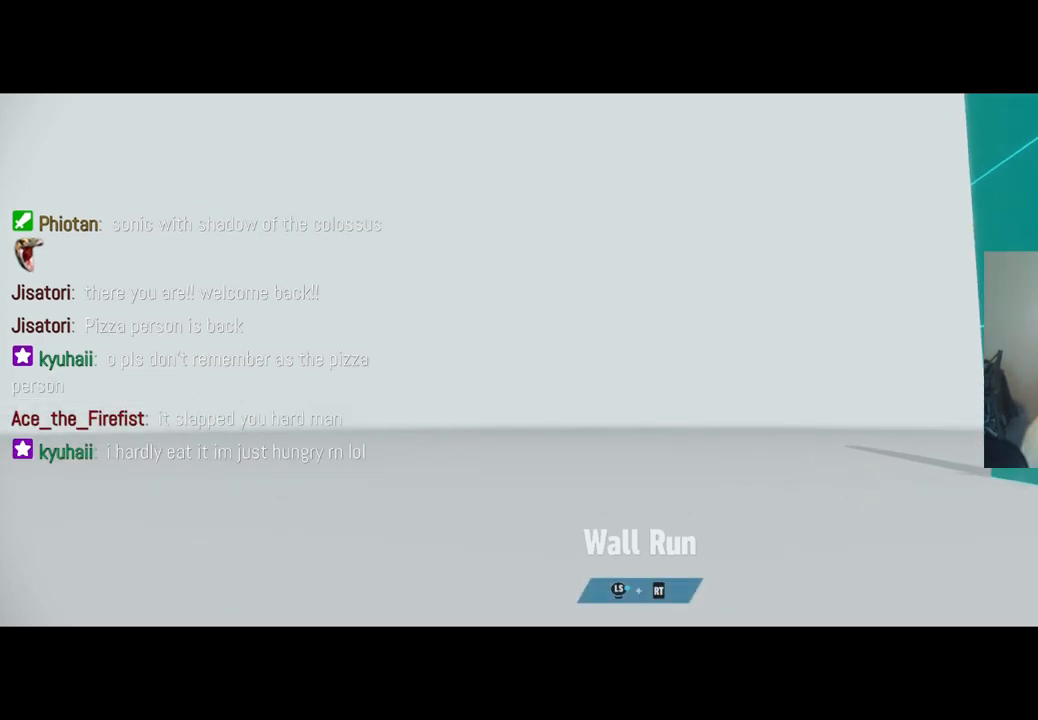
{"buttons": ["R2"], "left_stick": "right", "right_stick": "center", "events": []}
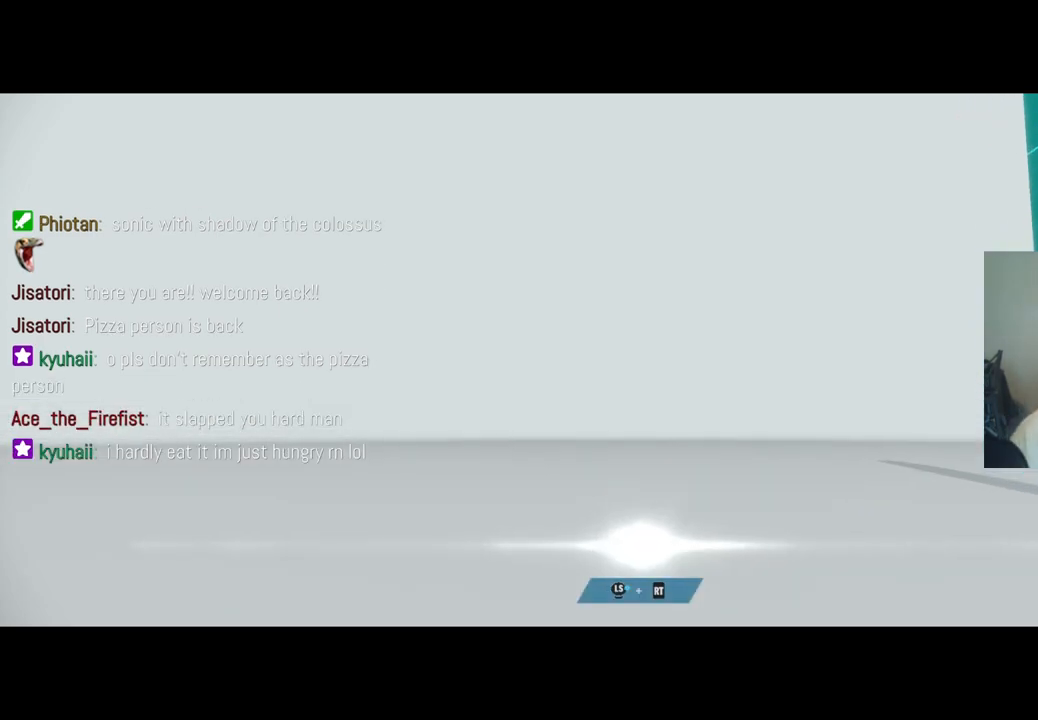
{"buttons": ["R2"], "left_stick": "right", "right_stick": "center", "events": []}
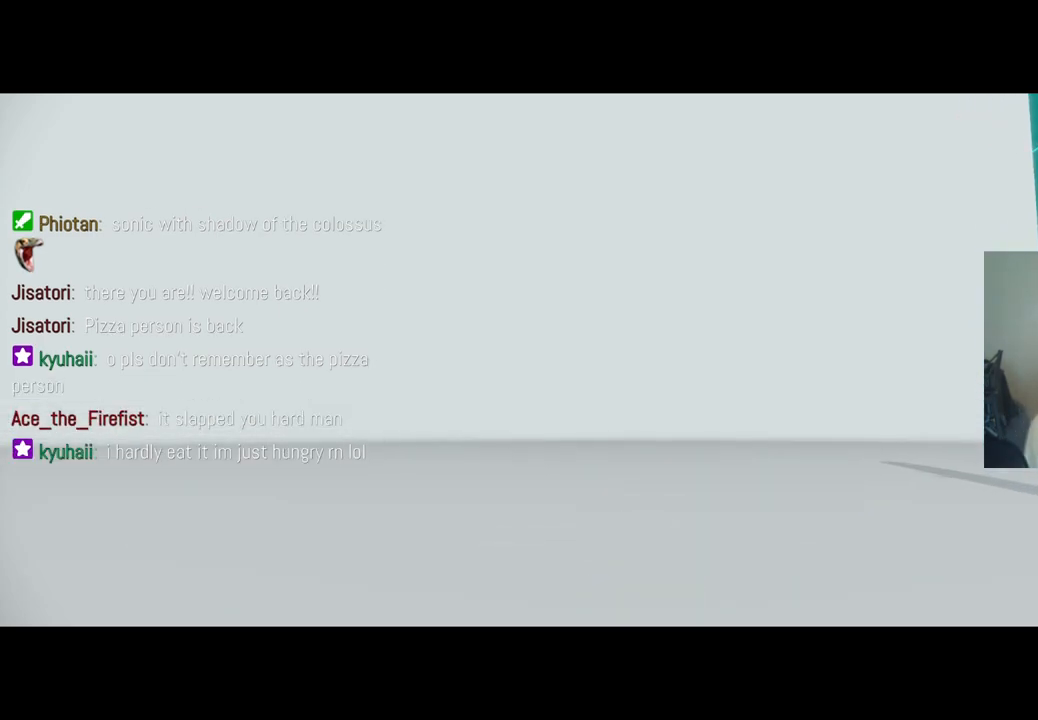
{"buttons": [], "left_stick": "center", "right_stick": "center", "events": [[183, "R2", "up"], [233, "left_stick", "center"]]}